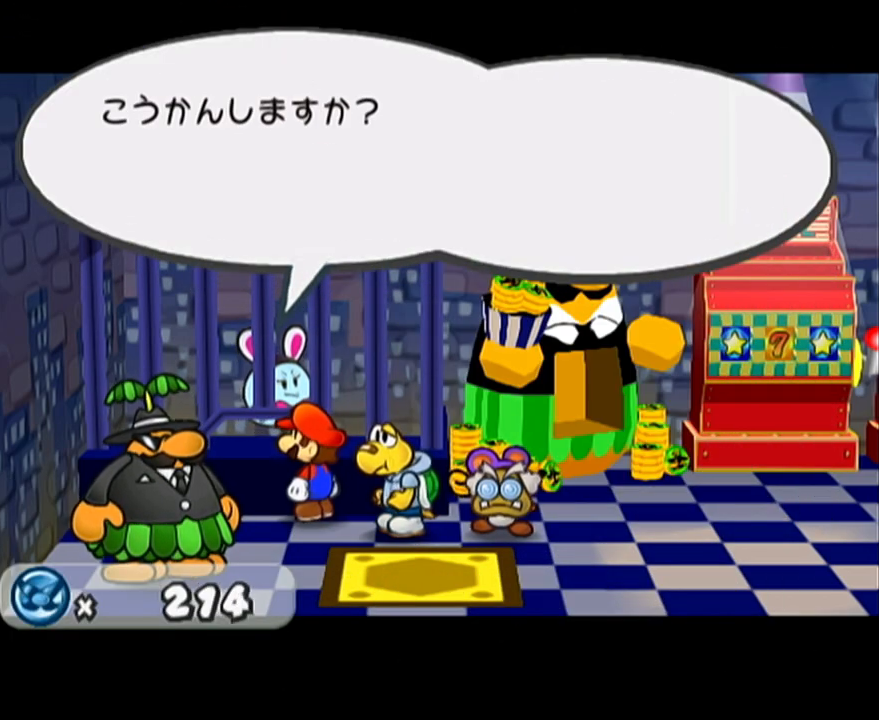
Gameplay with a controller (Nintendo layout); each line is a JSON object with the inputs held at the frame after it. "events" lists button and stick changes between this image and that frame as [ms after this image, input, new state], when the widget could be followed in between. Not read: L3 R3 right_stick.
{"buttons": [], "left_stick": "center", "events": [[17, "A", "down"], [50, "A", "up"], [117, "A", "down"], [150, "A", "up"], [233, "A", "down"], [267, "A", "up"], [333, "A", "down"], [367, "A", "up"], [433, "A", "down"], [467, "A", "up"]]}
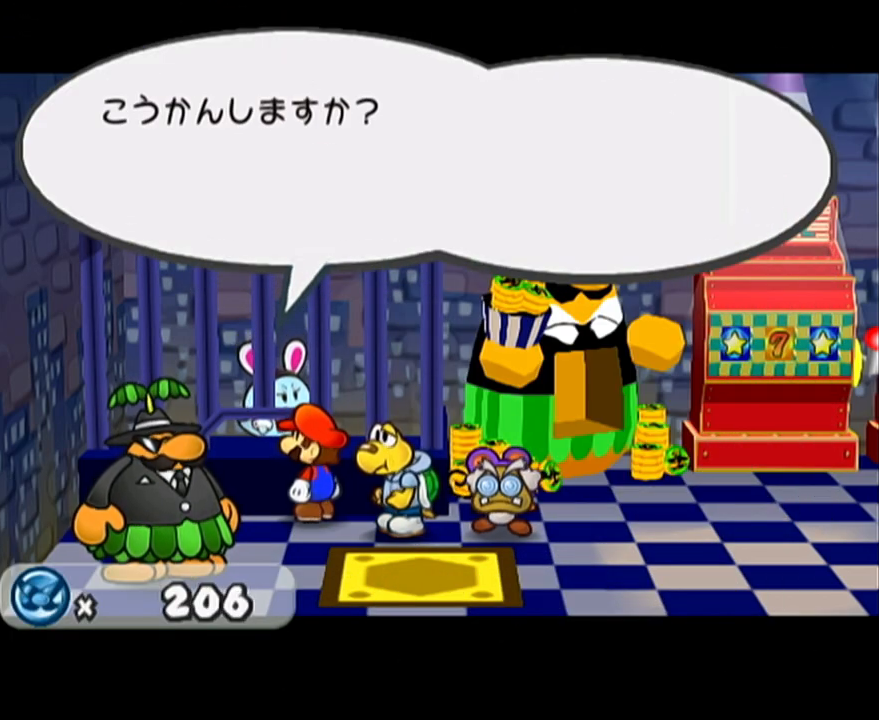
{"buttons": ["A"], "left_stick": "center", "events": [[50, "A", "down"], [83, "A", "up"], [150, "A", "down"], [183, "A", "up"], [267, "A", "down"], [300, "A", "up"], [367, "A", "down"], [433, "A", "up"], [500, "A", "down"]]}
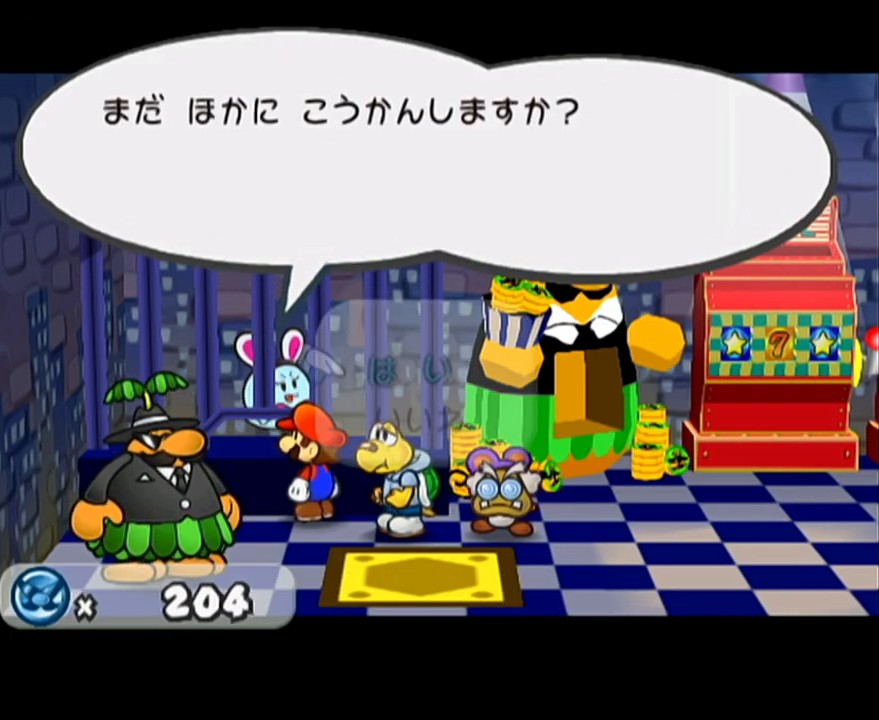
{"buttons": [], "left_stick": "center", "events": [[33, "A", "up"], [83, "A", "down"], [150, "A", "up"], [200, "A", "down"], [267, "A", "up"]]}
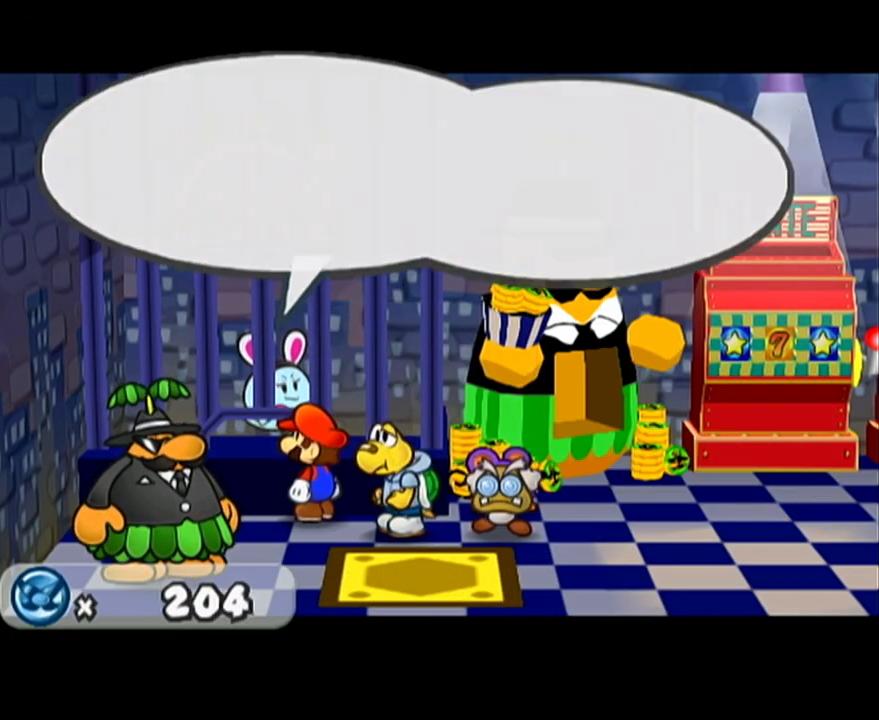
{"buttons": [], "left_stick": "center", "events": [[417, "left_stick", "up"], [500, "left_stick", "center"]]}
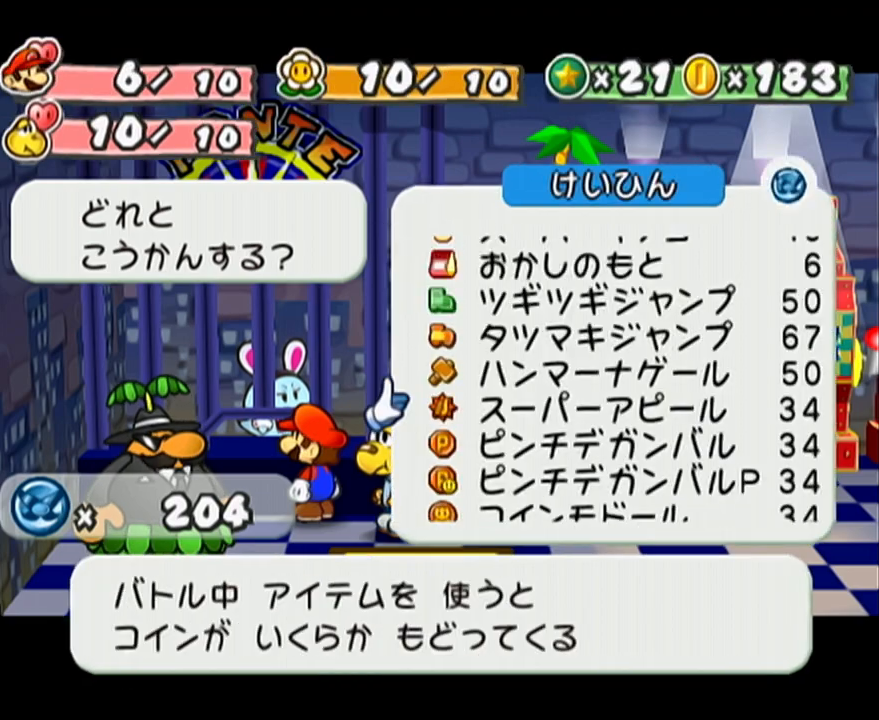
{"buttons": [], "left_stick": "center", "events": [[100, "left_stick", "up"], [167, "A", "down"], [217, "A", "up"], [267, "left_stick", "center"], [283, "A", "down"], [350, "A", "up"], [450, "A", "down"], [500, "A", "up"]]}
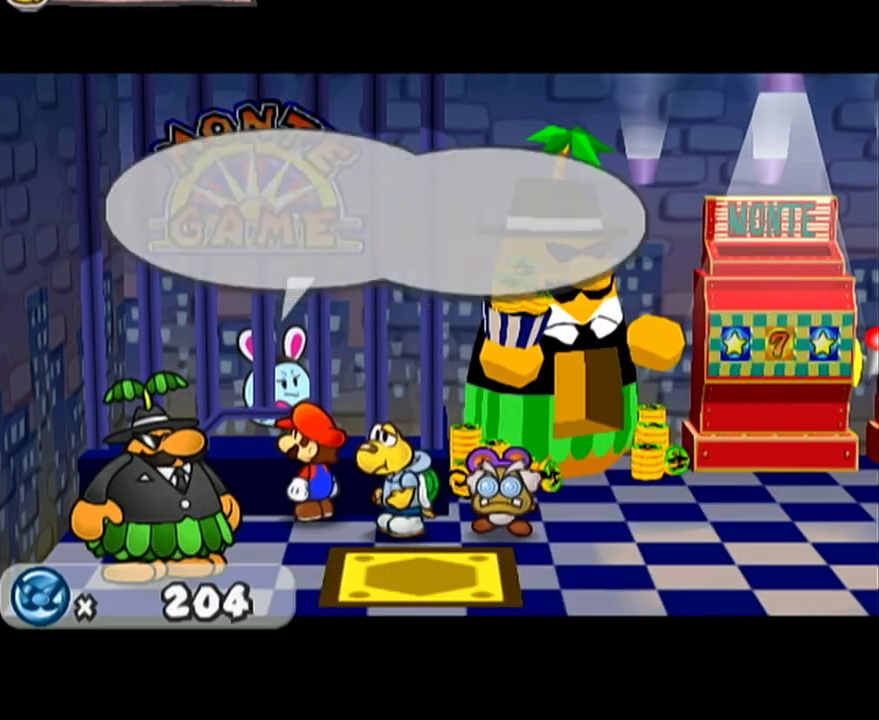
{"buttons": [], "left_stick": "center", "events": [[100, "A", "down"], [133, "A", "up"], [200, "A", "down"], [250, "A", "up"], [317, "A", "down"], [383, "A", "up"]]}
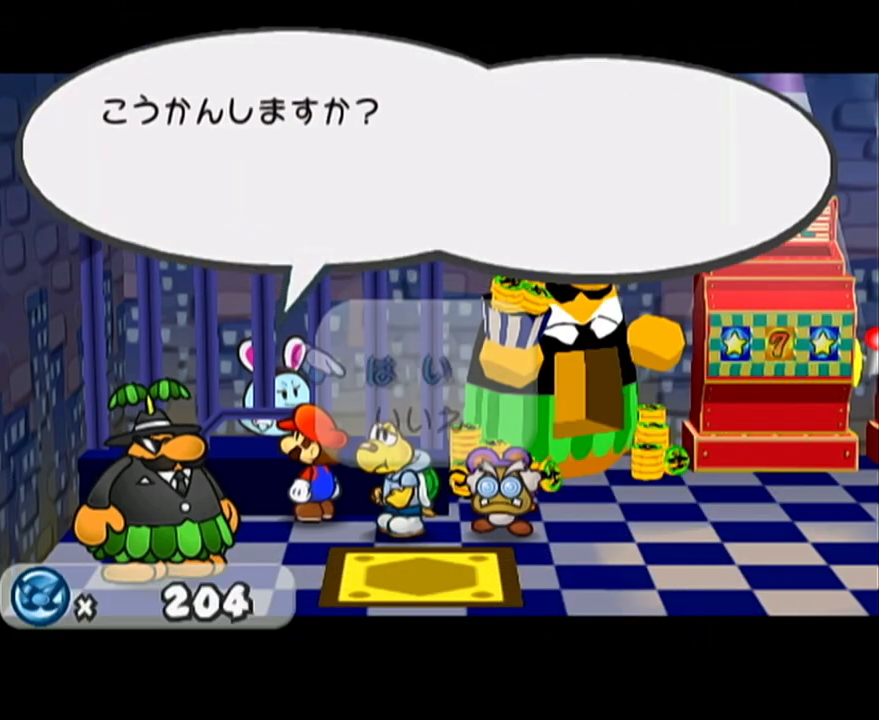
{"buttons": [], "left_stick": "center", "events": [[183, "A", "down"], [250, "A", "up"], [317, "A", "down"], [417, "A", "up"]]}
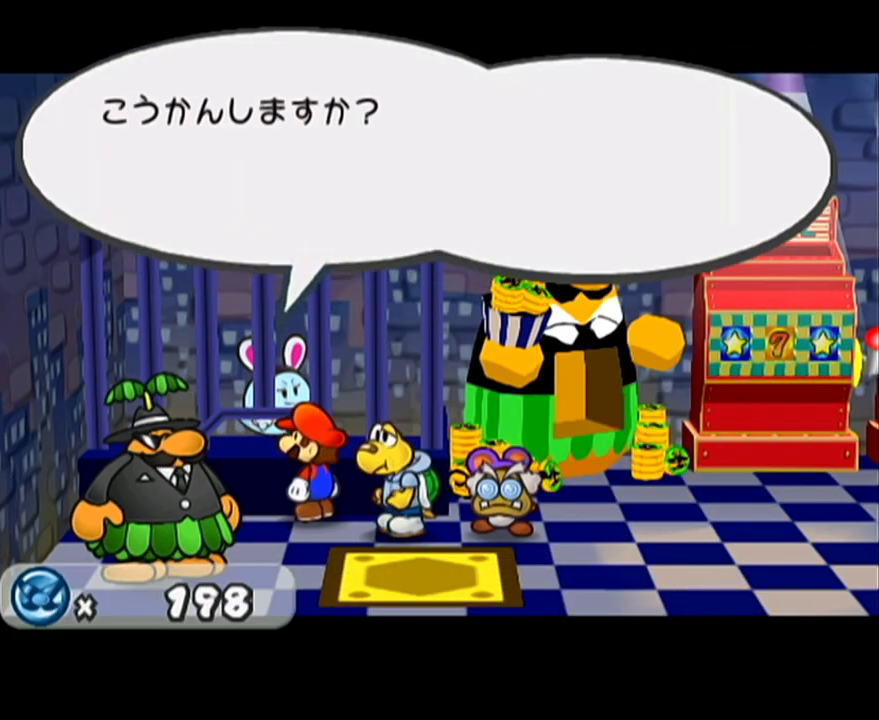
{"buttons": [], "left_stick": "center", "events": []}
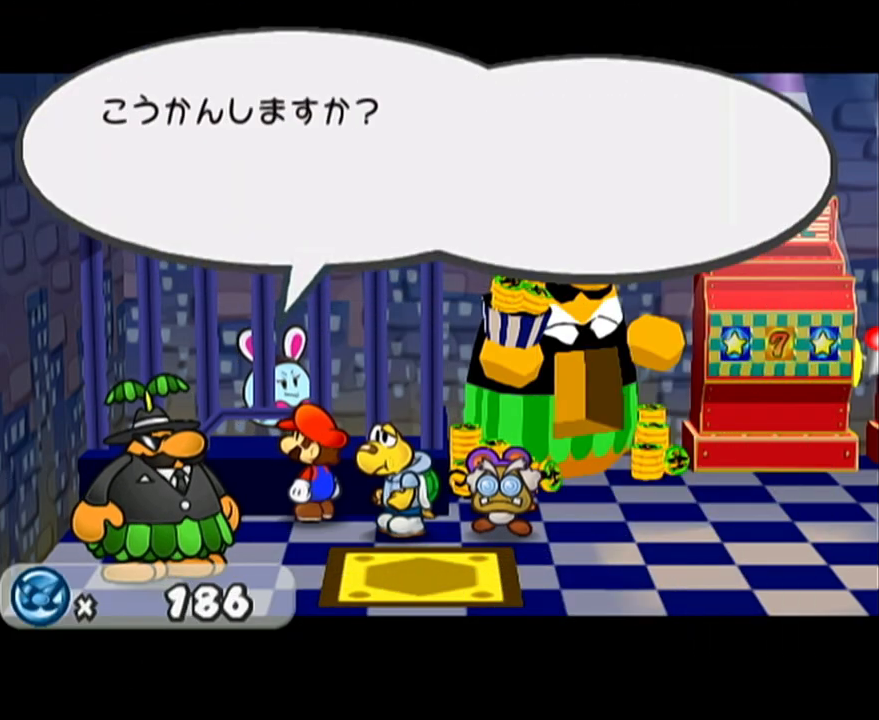
{"buttons": [], "left_stick": "center", "events": [[67, "A", "down"], [100, "A", "up"], [200, "A", "down"], [233, "A", "up"], [283, "A", "down"], [317, "A", "up"], [383, "A", "down"], [417, "A", "up"], [467, "A", "down"], [500, "A", "up"]]}
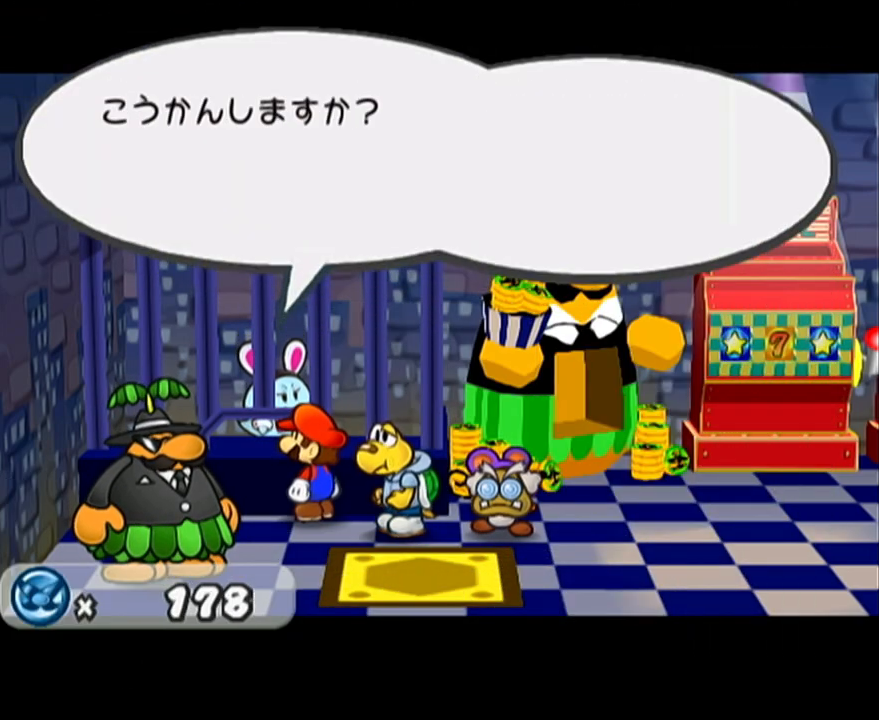
{"buttons": [], "left_stick": "center", "events": [[200, "A", "down"], [217, "A", "up"]]}
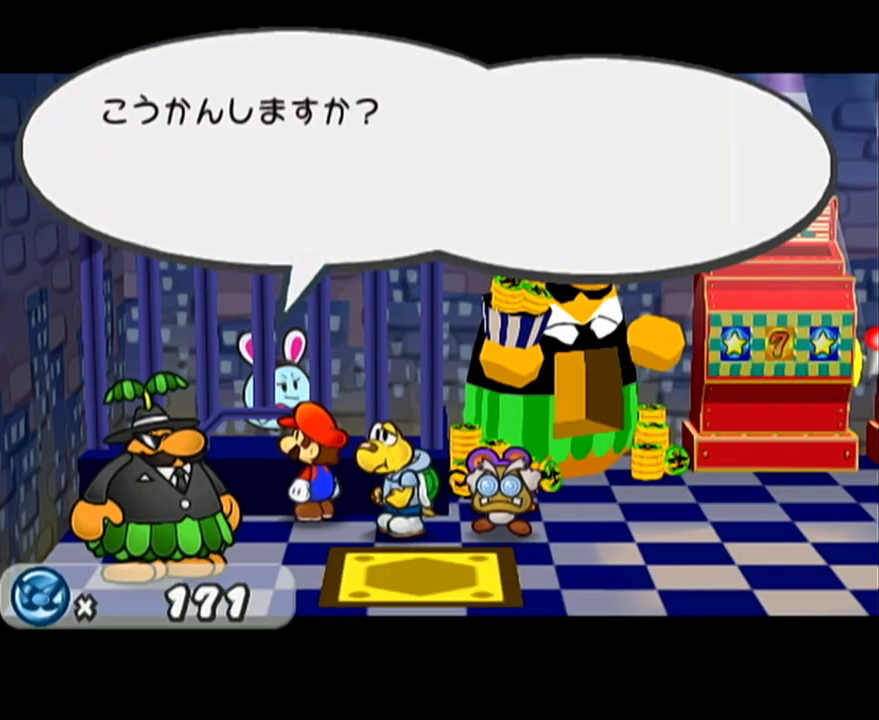
{"buttons": [], "left_stick": "center", "events": [[33, "A", "down"], [67, "A", "up"], [133, "A", "down"], [183, "A", "up"], [250, "A", "down"], [283, "A", "up"], [350, "A", "down"], [417, "A", "up"], [433, "A", "down"], [500, "A", "up"]]}
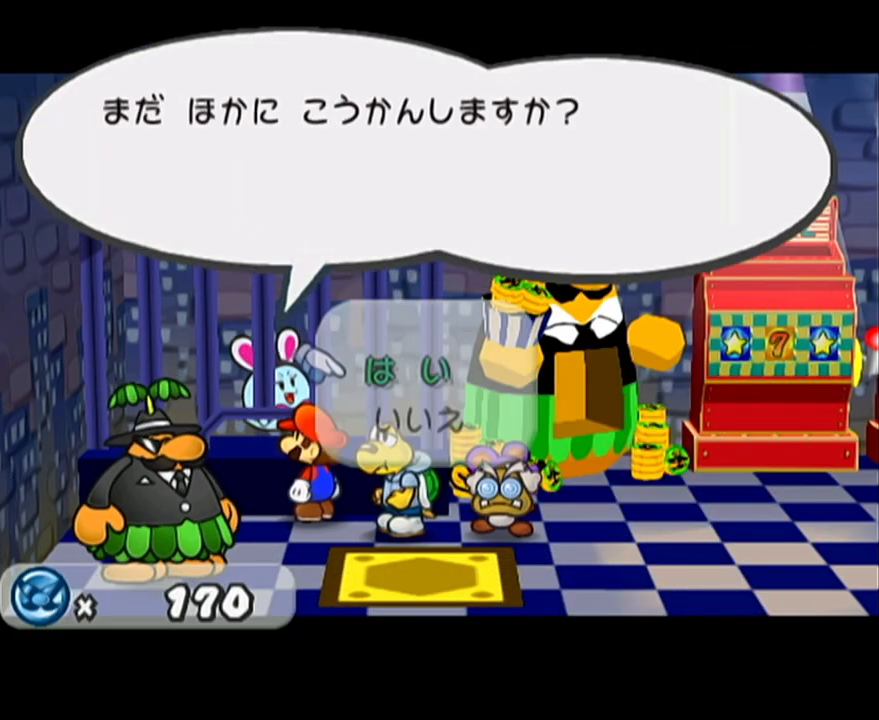
{"buttons": [], "left_stick": "center", "events": [[67, "A", "down"], [133, "A", "up"], [167, "A", "down"], [267, "A", "up"]]}
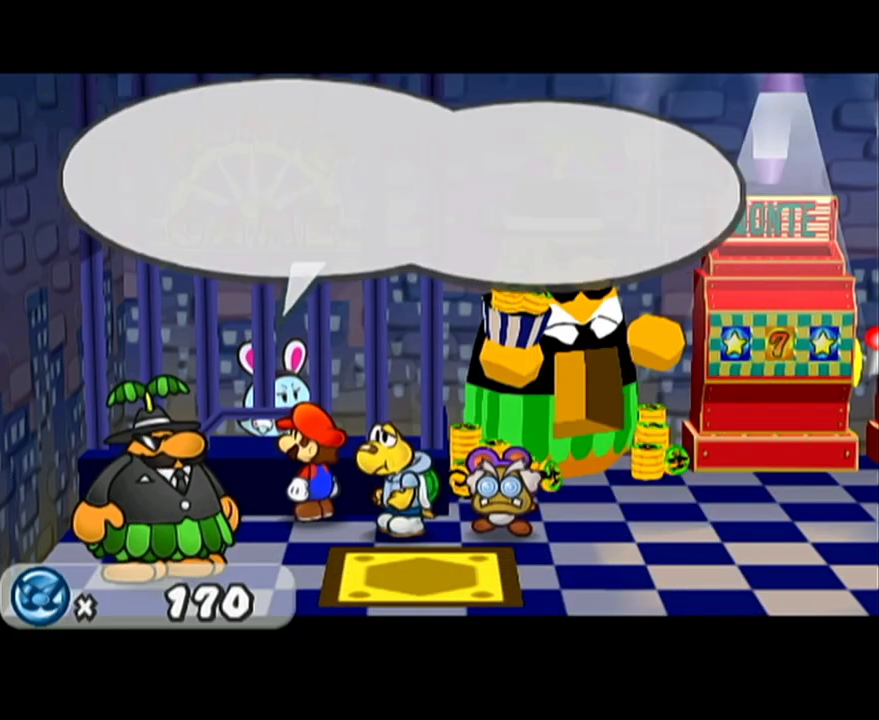
{"buttons": [], "left_stick": "center", "events": [[383, "left_stick", "up"], [467, "left_stick", "center"]]}
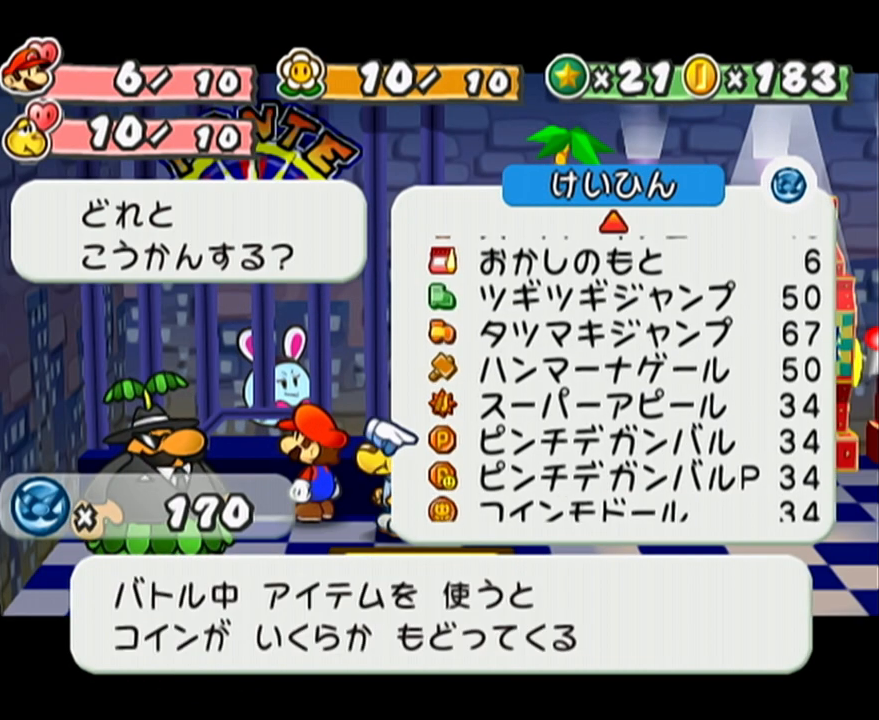
{"buttons": ["B"], "left_stick": "center"}
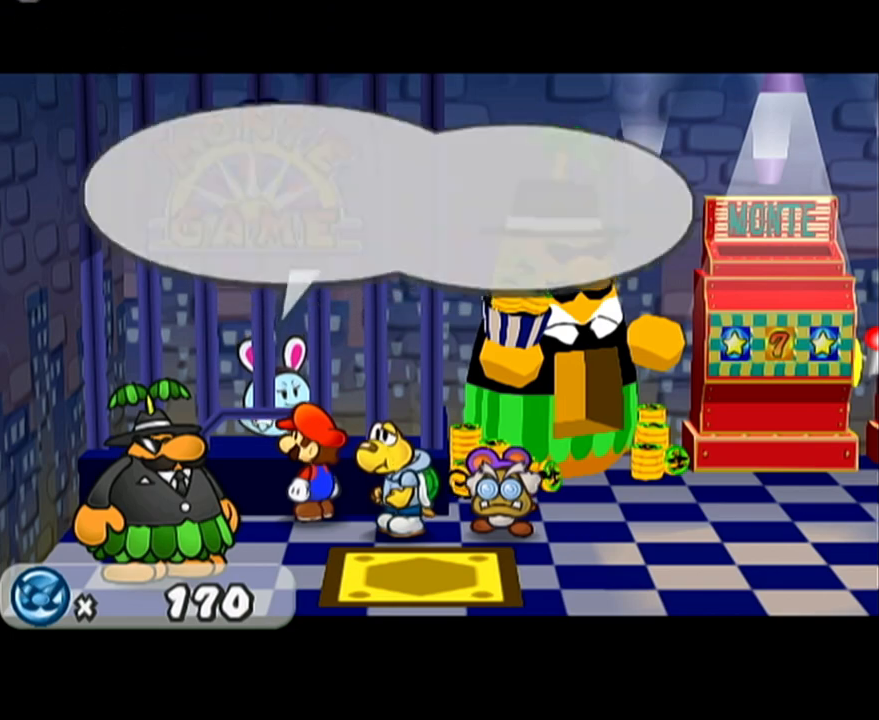
{"buttons": [], "left_stick": "center"}
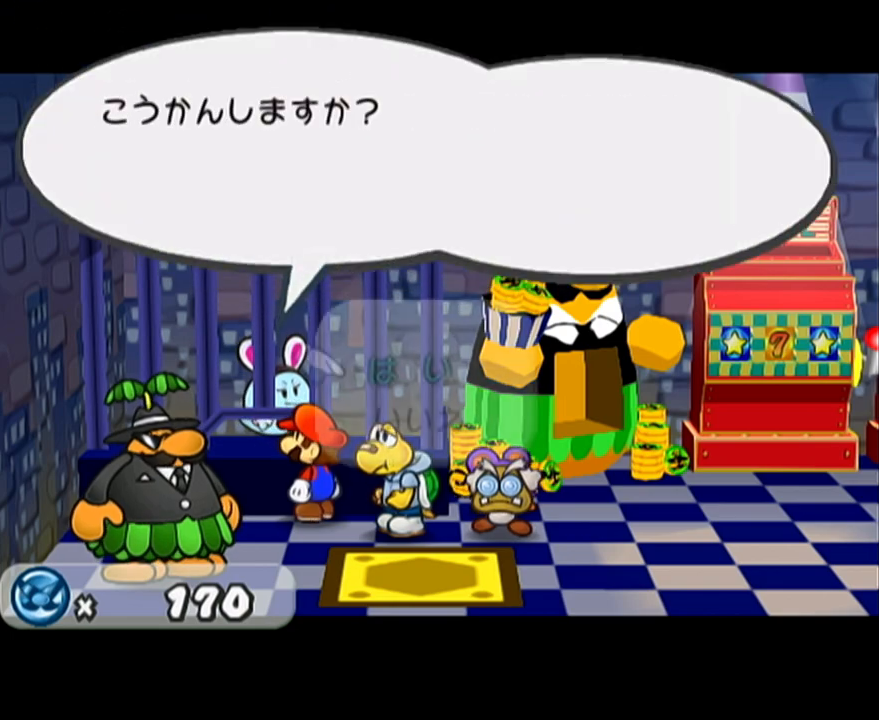
{"buttons": [], "left_stick": "center", "events": [[167, "A", "down"], [233, "A", "up"], [267, "A", "down"], [383, "A", "up"]]}
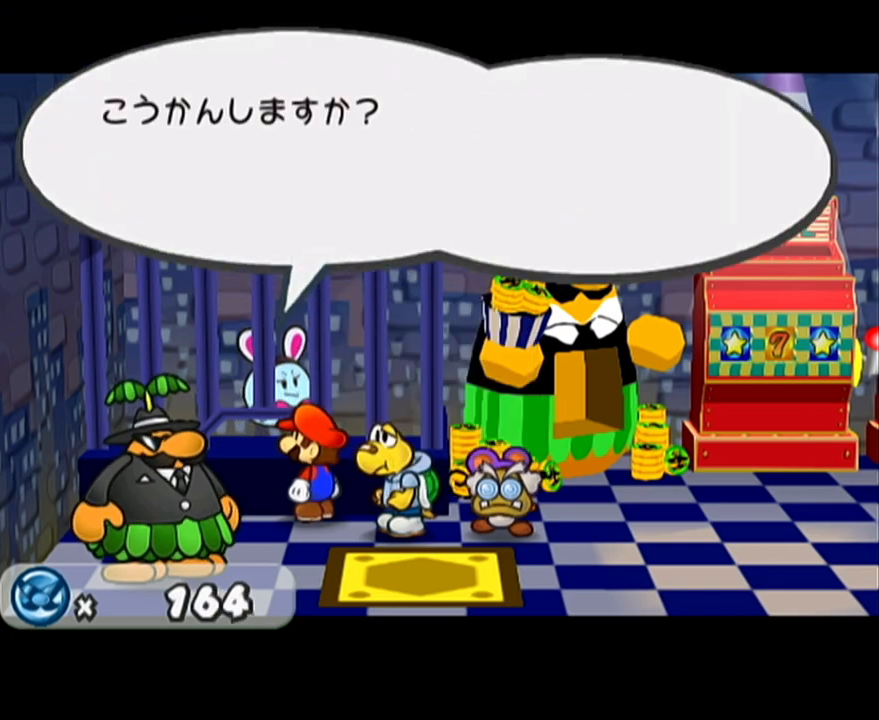
{"buttons": ["A"], "left_stick": "center", "events": [[500, "A", "down"]]}
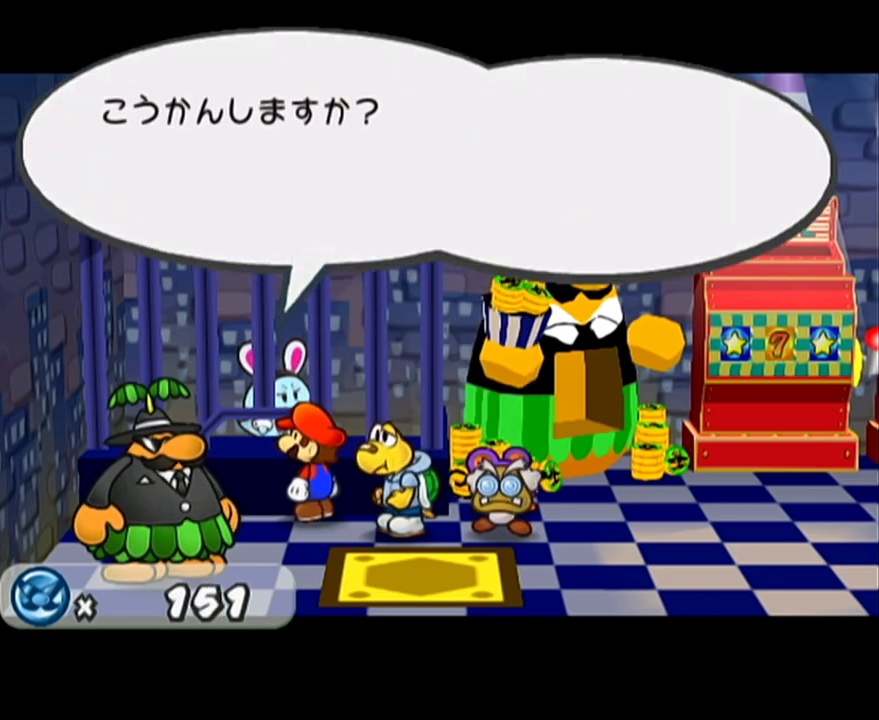
{"buttons": [], "left_stick": "center", "events": [[33, "A", "up"], [233, "A", "down"], [383, "A", "up"]]}
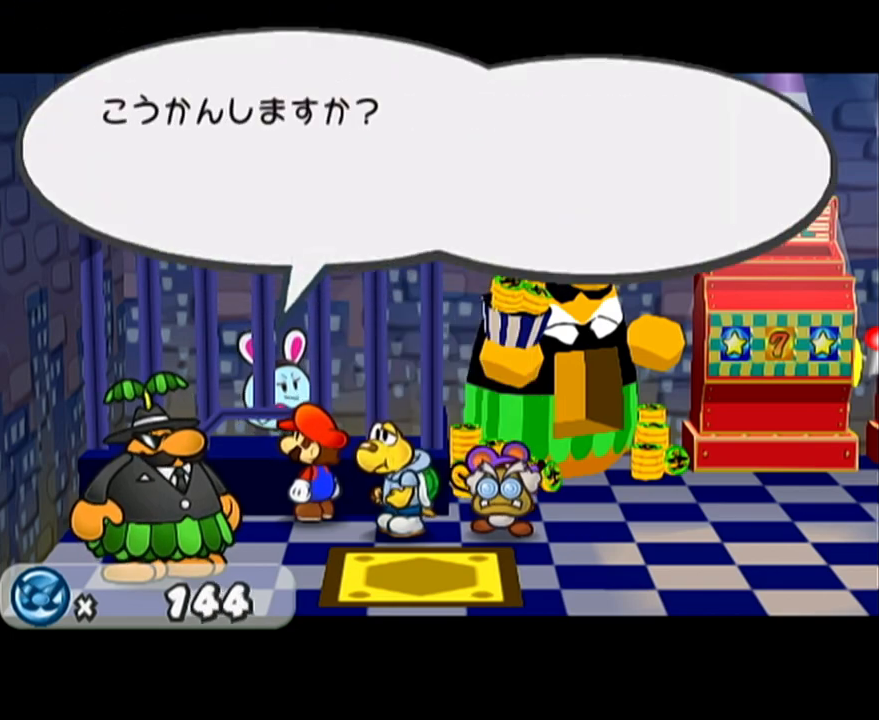
{"buttons": [], "left_stick": "center", "events": [[100, "A", "down"], [133, "A", "up"], [217, "A", "down"], [250, "A", "up"], [433, "A", "down"], [467, "A", "up"]]}
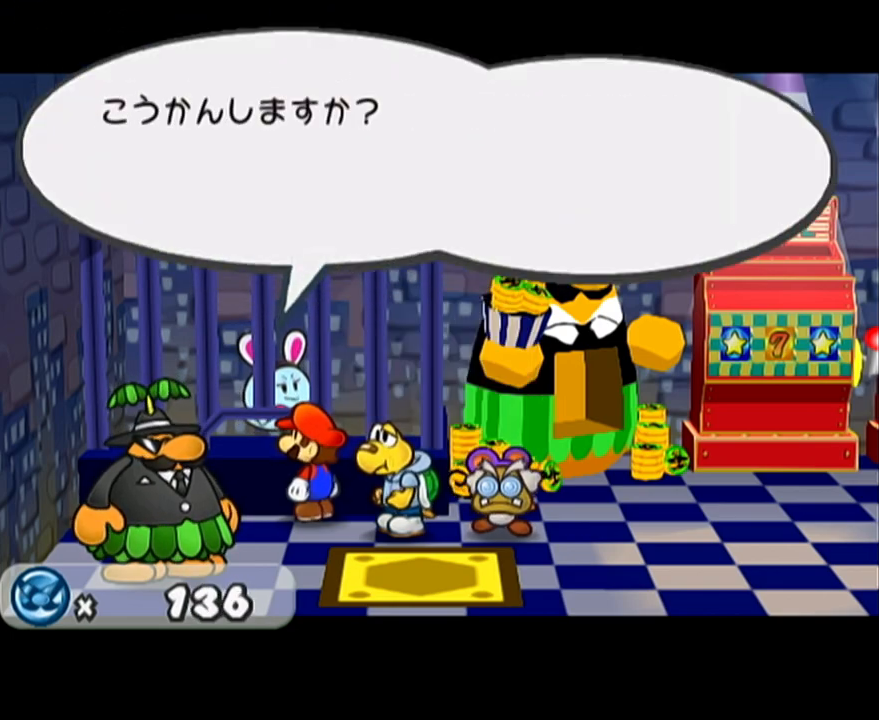
{"buttons": ["A"], "left_stick": "center", "events": [[33, "A", "down"], [100, "A", "up"], [167, "A", "down"], [200, "A", "up"], [267, "A", "down"], [317, "A", "up"], [383, "A", "down"], [417, "A", "up"], [467, "A", "down"]]}
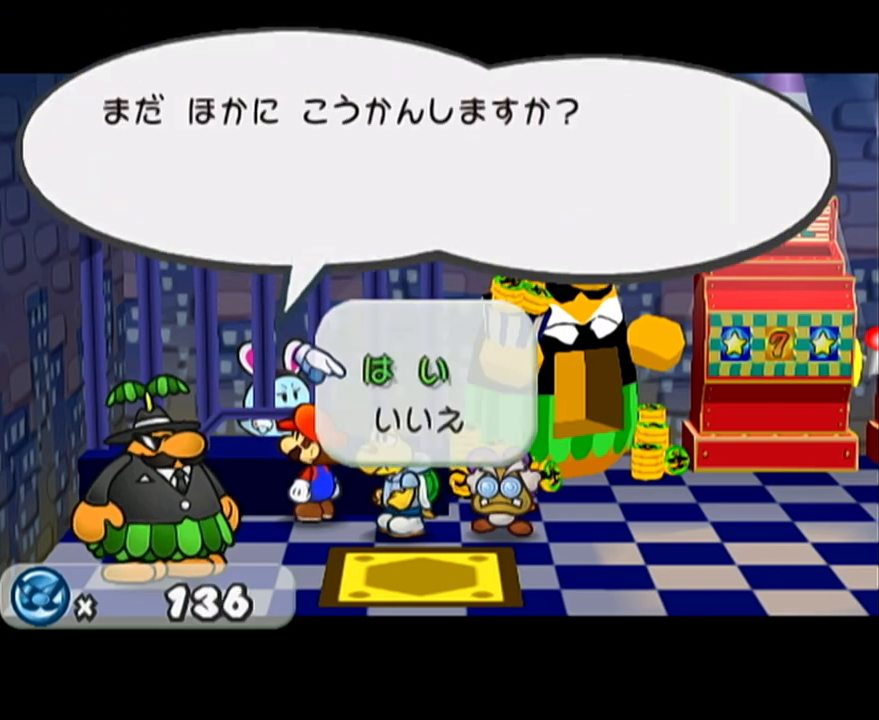
{"buttons": [], "left_stick": "center", "events": [[33, "A", "up"], [100, "A", "down"], [200, "A", "up"]]}
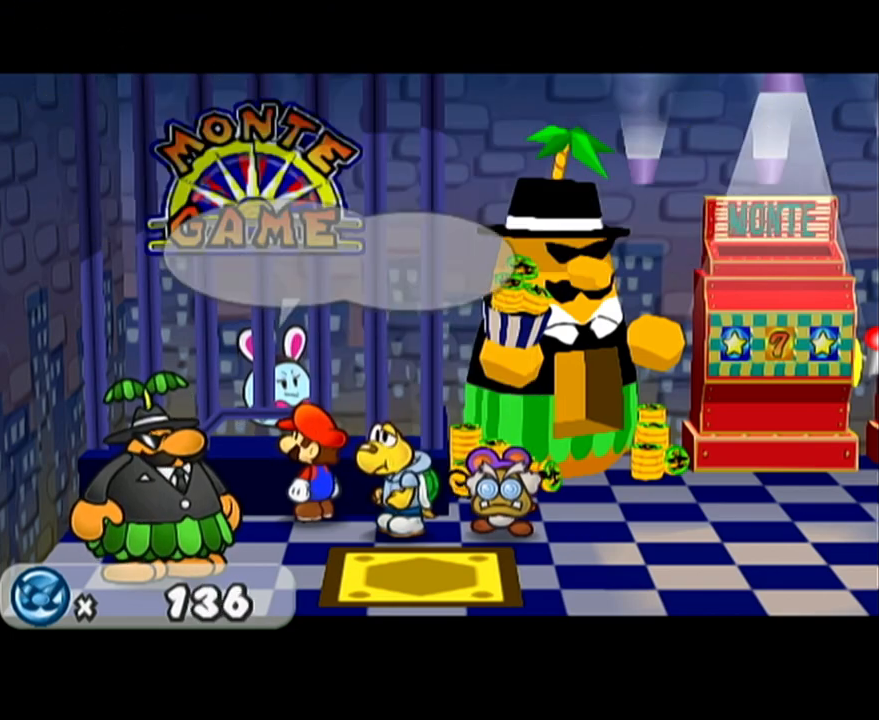
{"buttons": [], "left_stick": "up", "events": [[317, "left_stick", "up"], [417, "left_stick", "center"], [483, "left_stick", "up"]]}
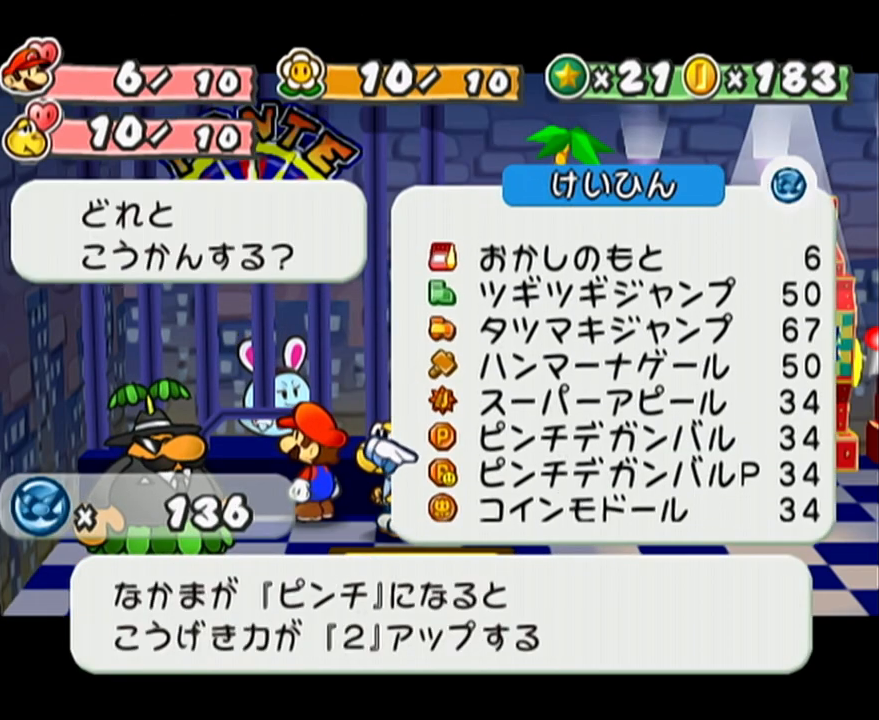
{"buttons": ["A"], "left_stick": "center", "events": [[50, "A", "down"], [100, "A", "up"], [133, "left_stick", "center"], [183, "A", "down"], [283, "A", "up"], [350, "A", "down"], [383, "A", "up"], [417, "A", "down"], [483, "A", "up"], [500, "A", "down"]]}
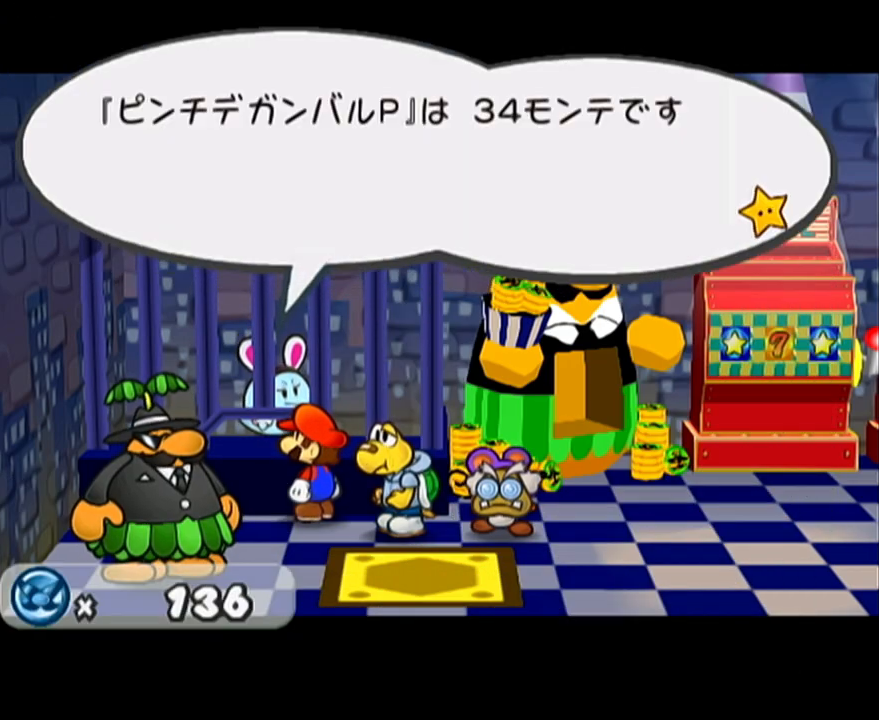
{"buttons": [], "left_stick": "center", "events": [[67, "A", "up"], [100, "A", "down"], [200, "A", "up"], [267, "A", "down"], [300, "A", "up"], [383, "A", "down"], [417, "A", "up"]]}
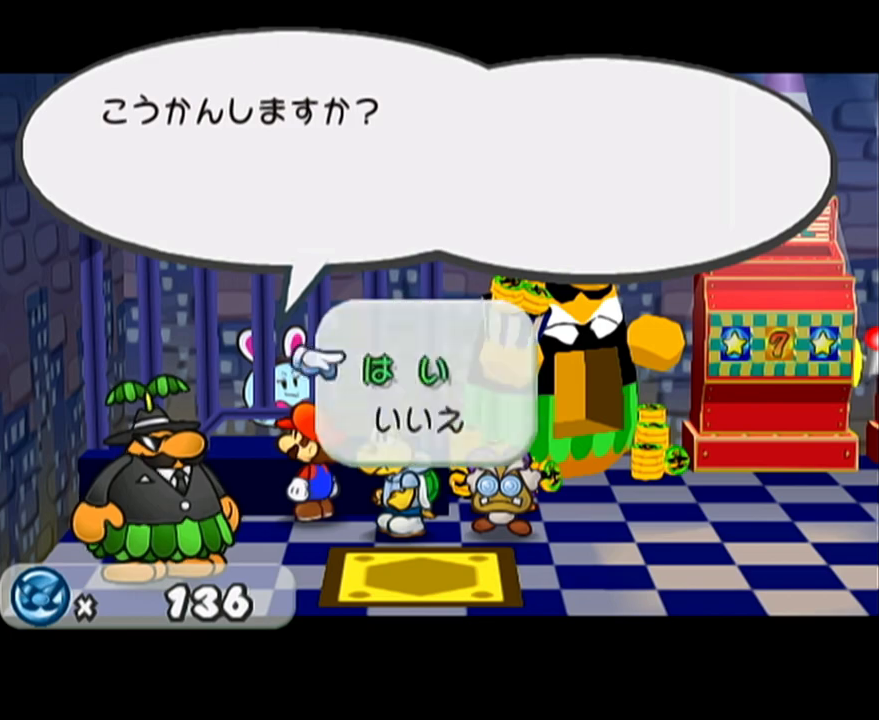
{"buttons": [], "left_stick": "center", "events": [[67, "A", "down"], [167, "A", "up"], [200, "A", "down"], [333, "A", "up"]]}
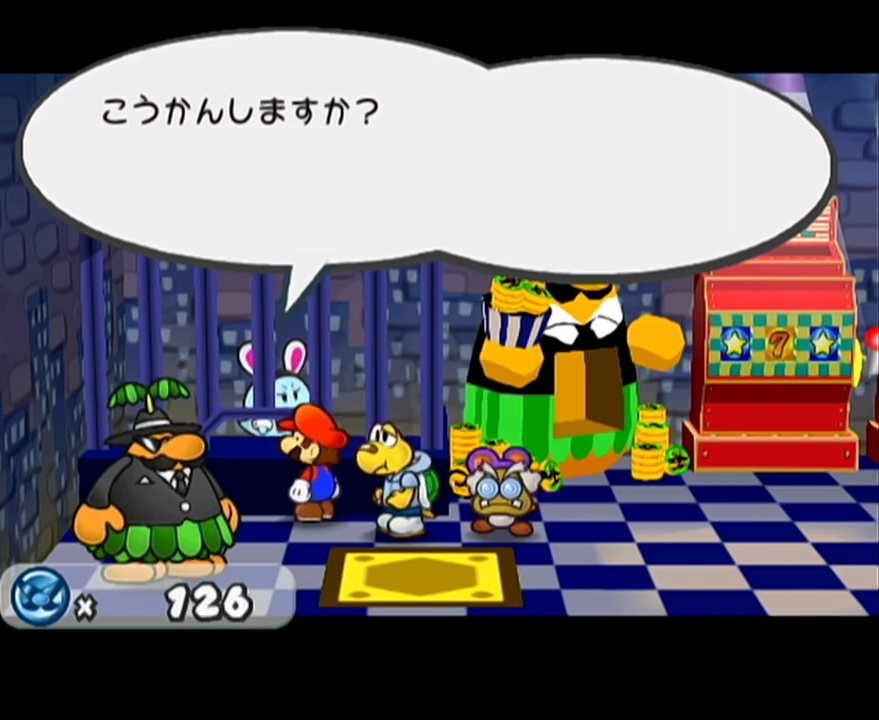
{"buttons": [], "left_stick": "center", "events": [[383, "A", "down"], [417, "A", "up"]]}
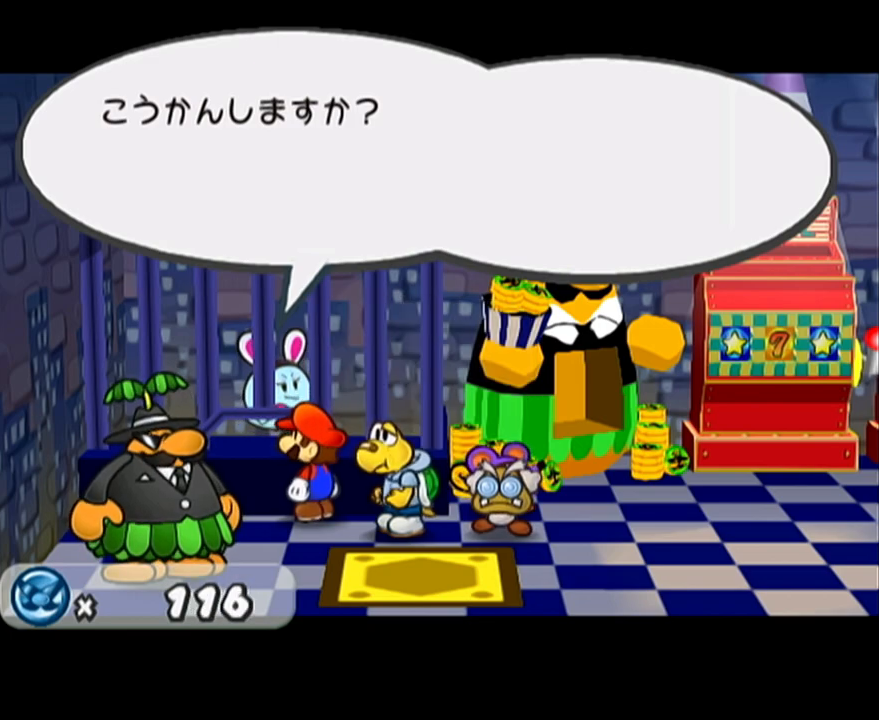
{"buttons": [], "left_stick": "center", "events": [[100, "A", "down"], [133, "A", "up"], [417, "A", "down"], [433, "A", "up"]]}
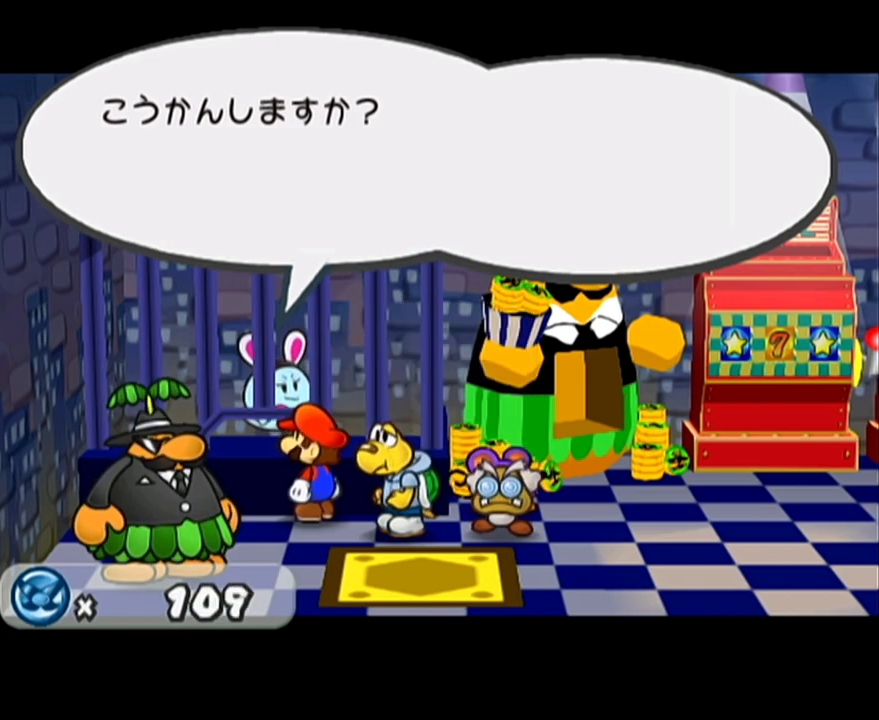
{"buttons": [], "left_stick": "center", "events": [[33, "A", "down"], [67, "A", "up"], [133, "A", "down"], [167, "A", "up"], [233, "A", "down"], [267, "A", "up"], [350, "A", "down"], [383, "A", "up"], [467, "A", "down"], [500, "A", "up"]]}
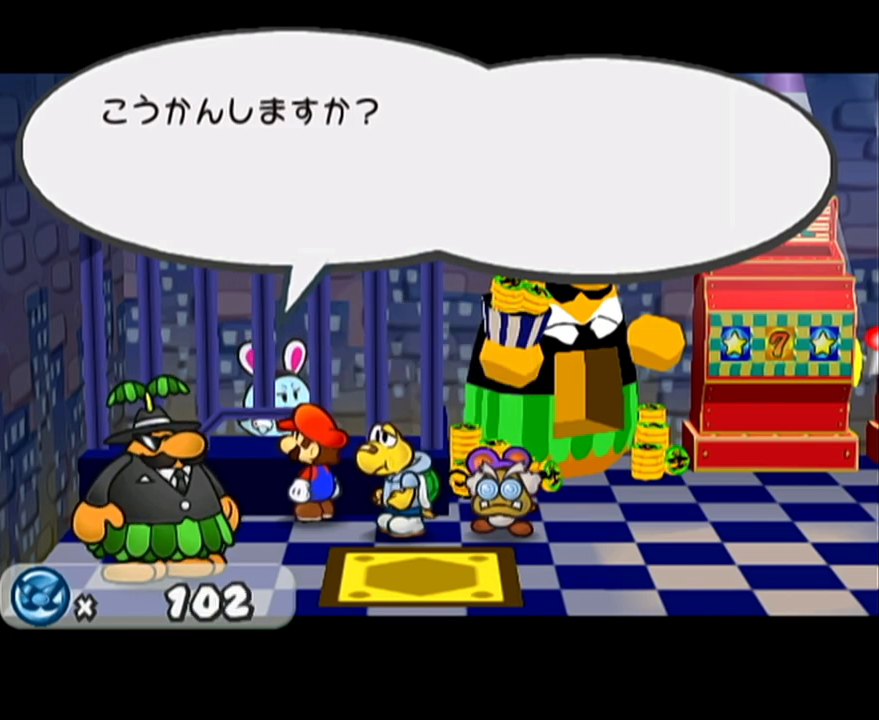
{"buttons": [], "left_stick": "center", "events": [[67, "A", "down"], [133, "A", "up"], [200, "A", "down"], [250, "A", "up"], [300, "A", "down"], [350, "A", "up"], [417, "A", "down"], [483, "A", "up"]]}
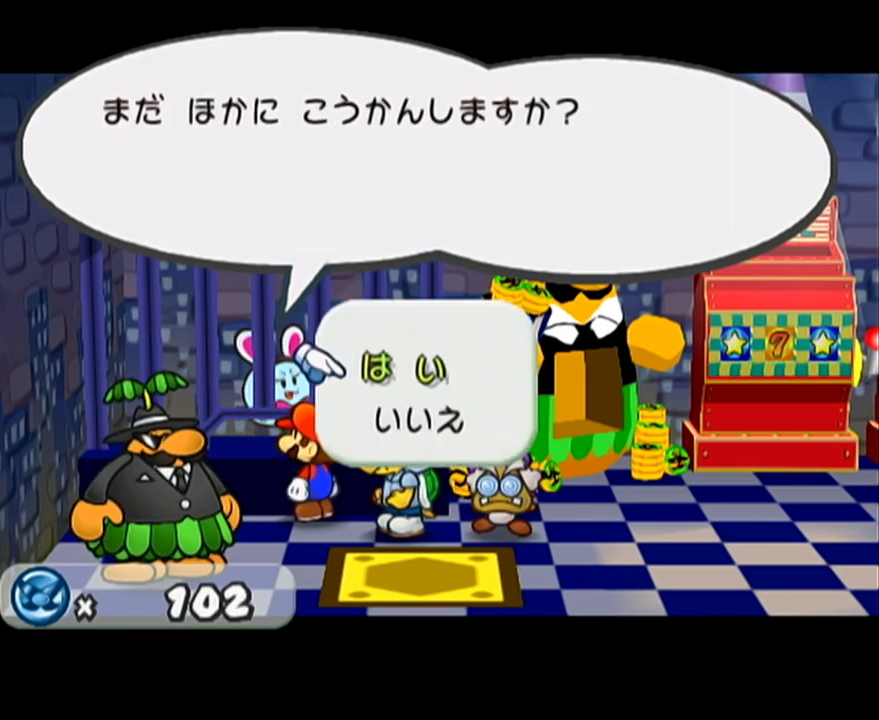
{"buttons": [], "left_stick": "center", "events": [[33, "A", "down"], [133, "A", "up"]]}